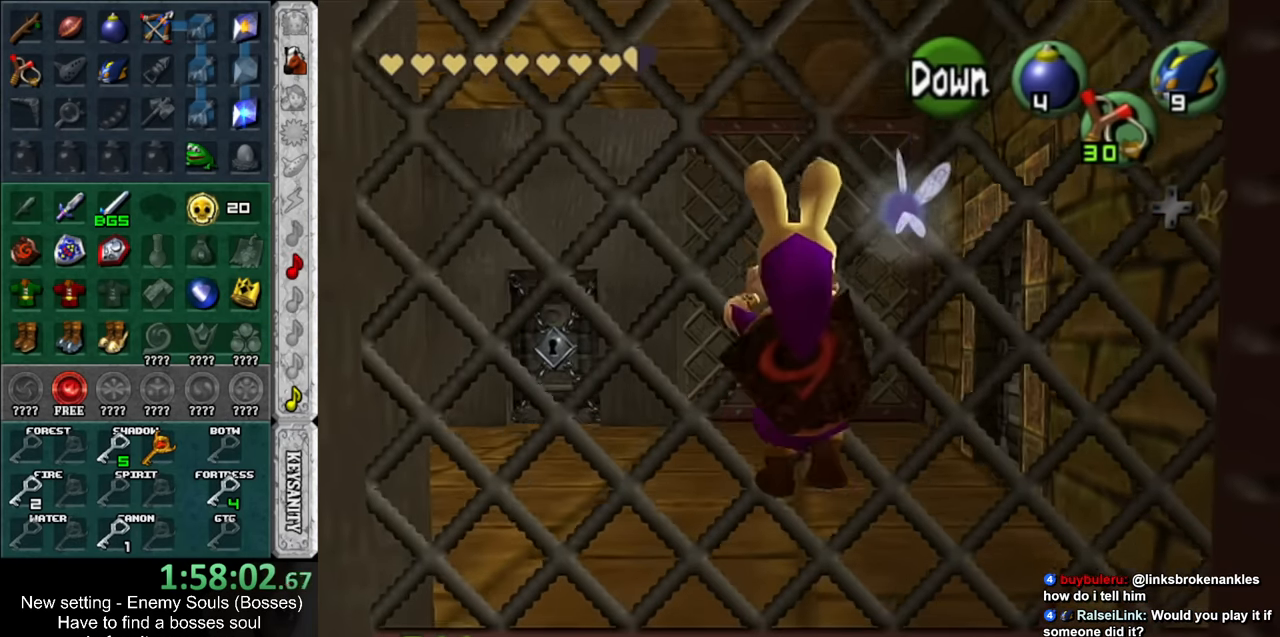
Gameplay with a controller (Nintendo layout); each line is a JSON object with the inputs held at the frame after it. "events" lists button and stick changes between this image and that frame as [ms after this image, input, new state], when the widget could be followed in between. Not read: L3 R3.
{"buttons": [], "left_stick": "up", "right_stick": "center", "events": []}
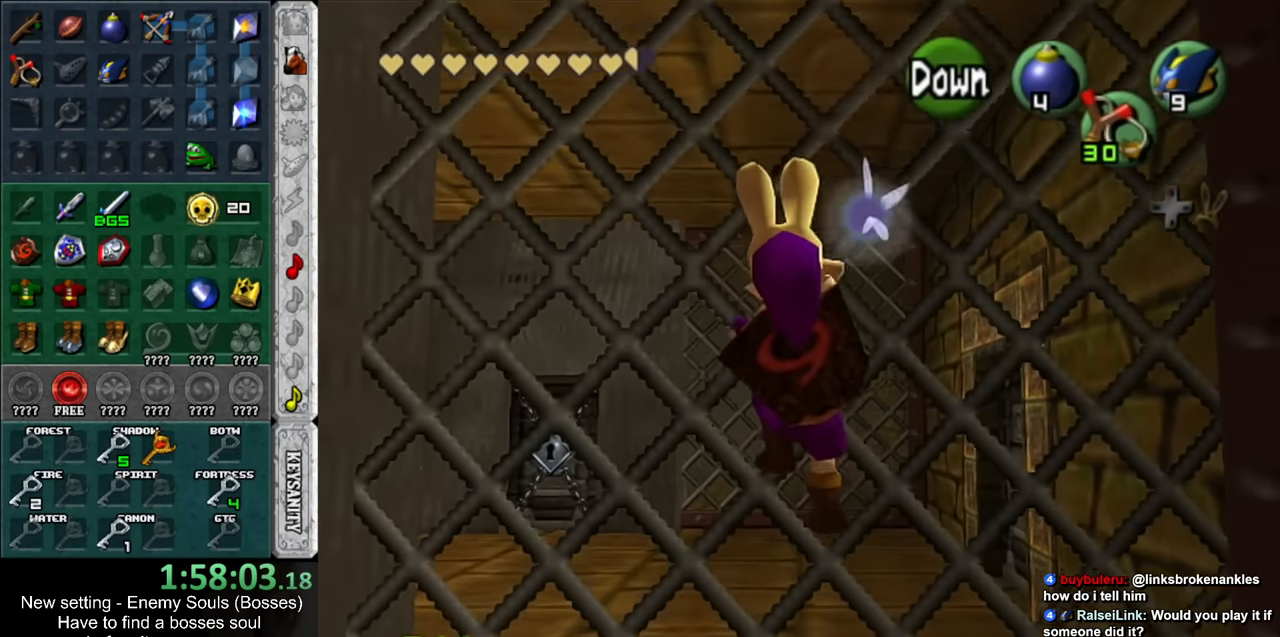
{"buttons": [], "left_stick": "up", "right_stick": "center", "events": []}
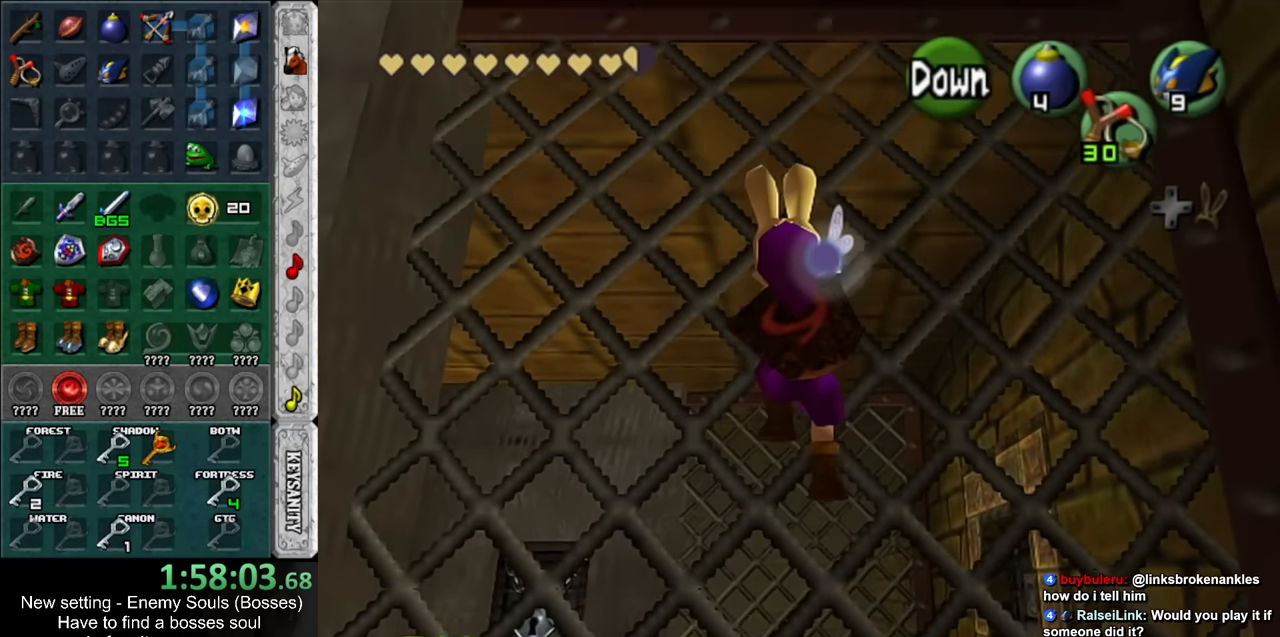
{"buttons": [], "left_stick": "up", "right_stick": "center", "events": []}
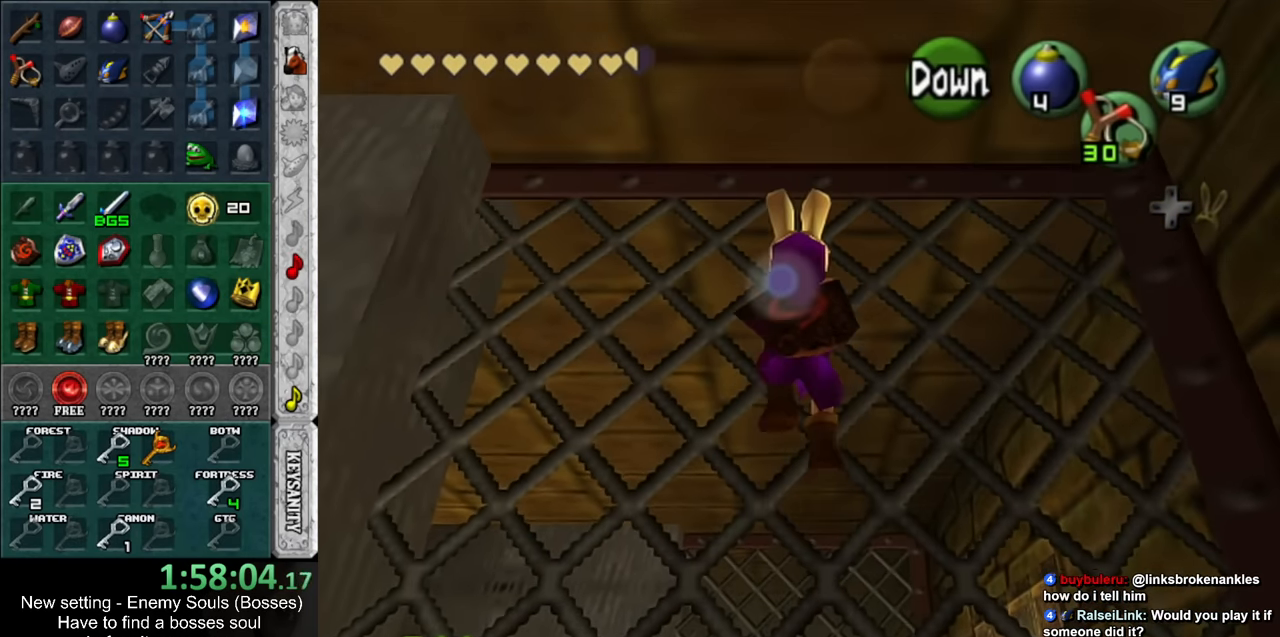
{"buttons": [], "left_stick": "up", "right_stick": "center", "events": []}
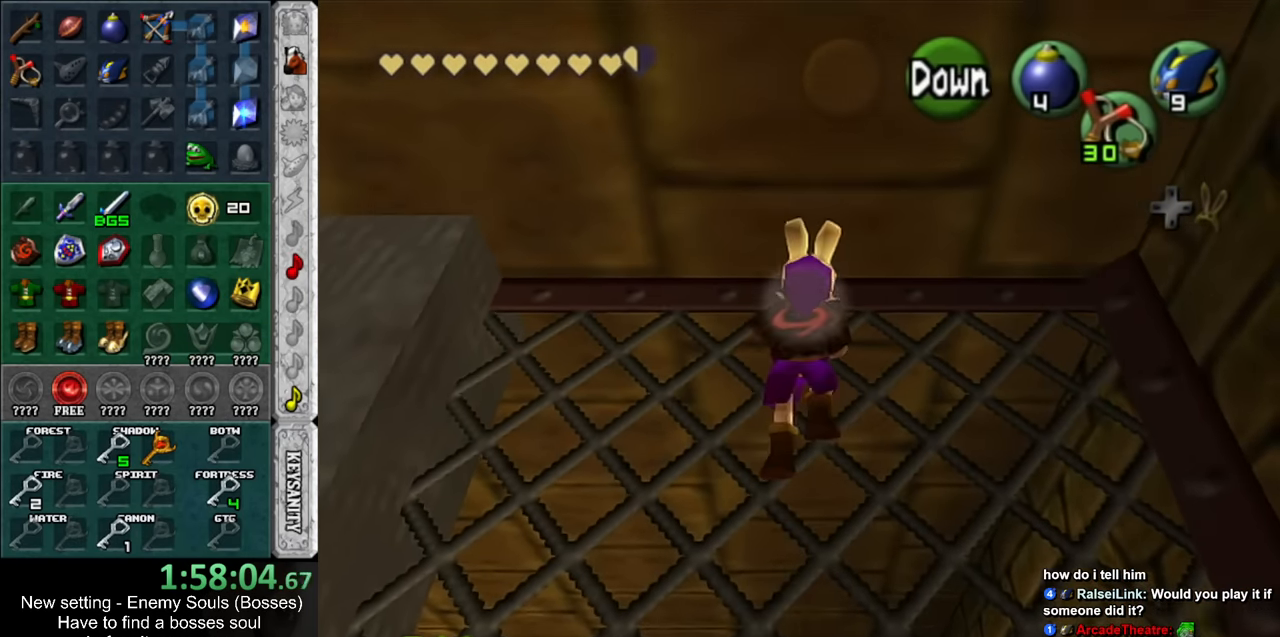
{"buttons": [], "left_stick": "up", "right_stick": "center", "events": []}
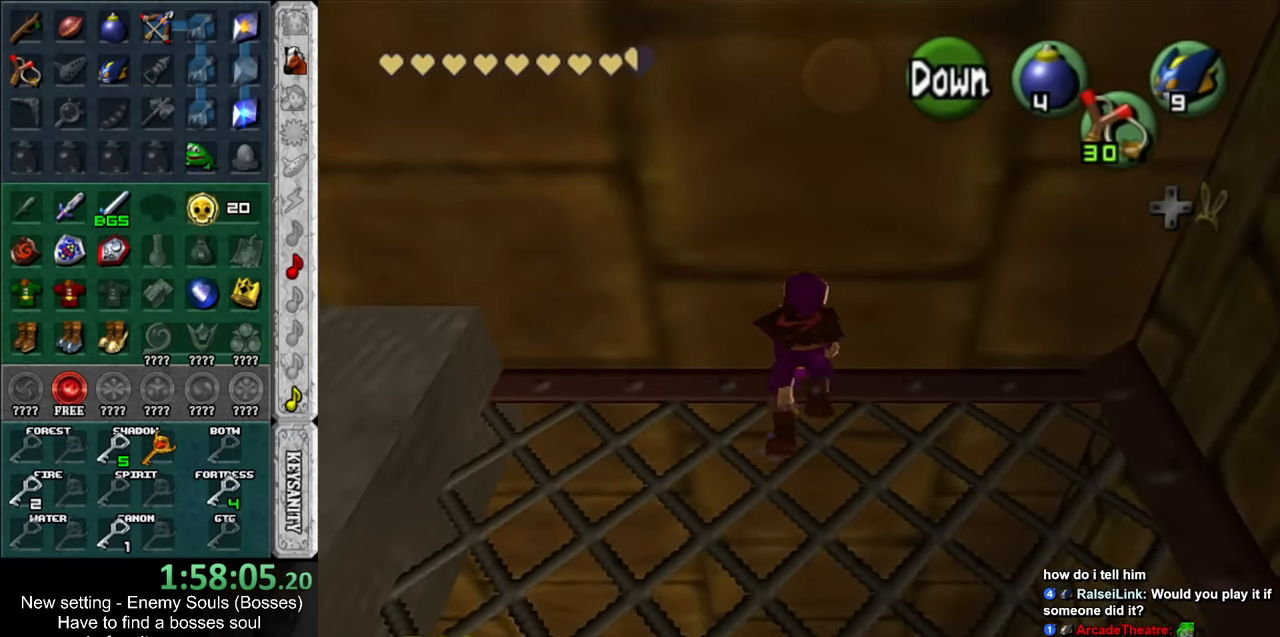
{"buttons": [], "left_stick": "up", "right_stick": "center", "events": []}
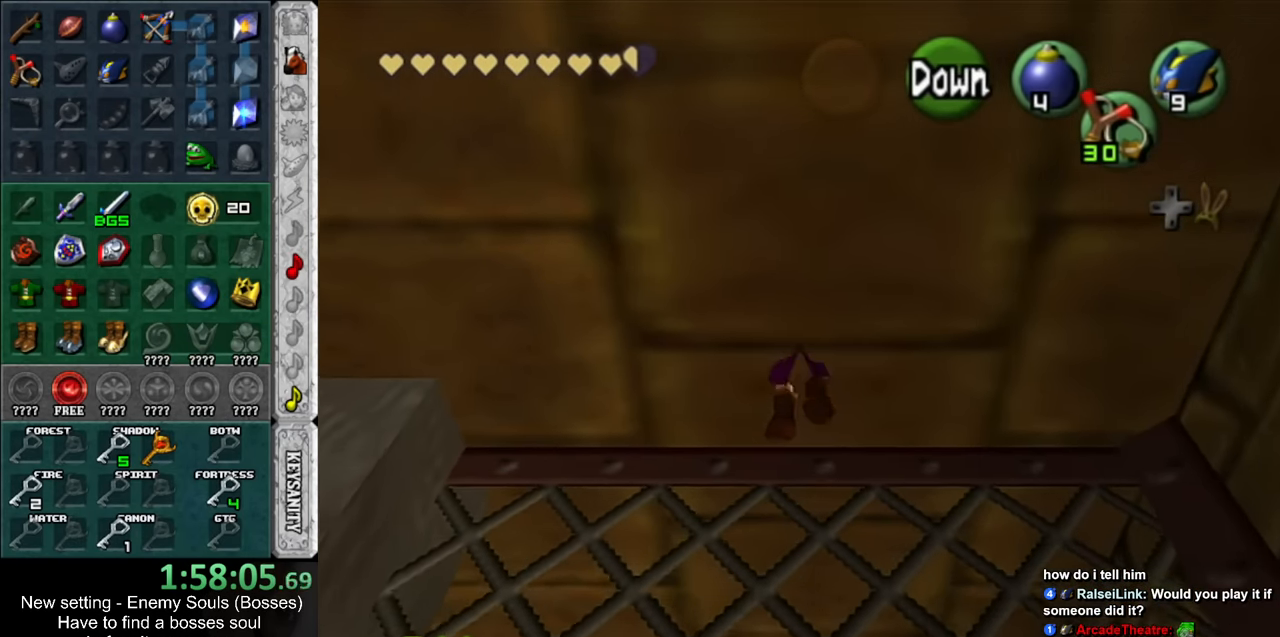
{"buttons": [], "left_stick": "up", "right_stick": "center", "events": []}
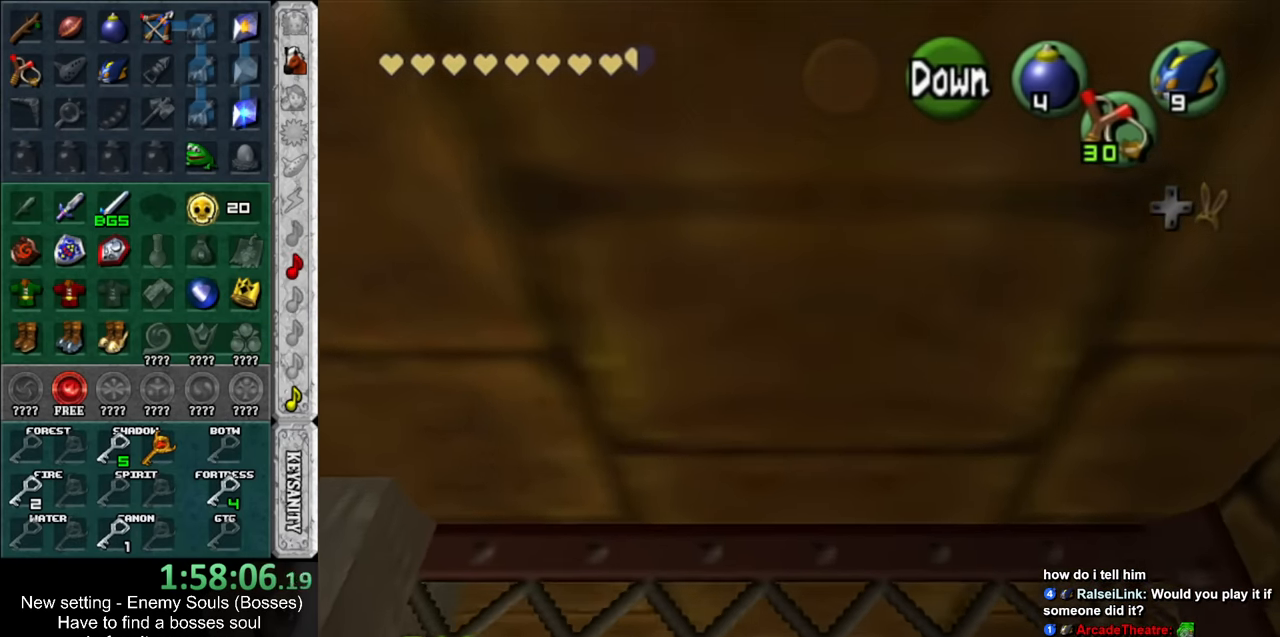
{"buttons": [], "left_stick": "up", "right_stick": "center", "events": []}
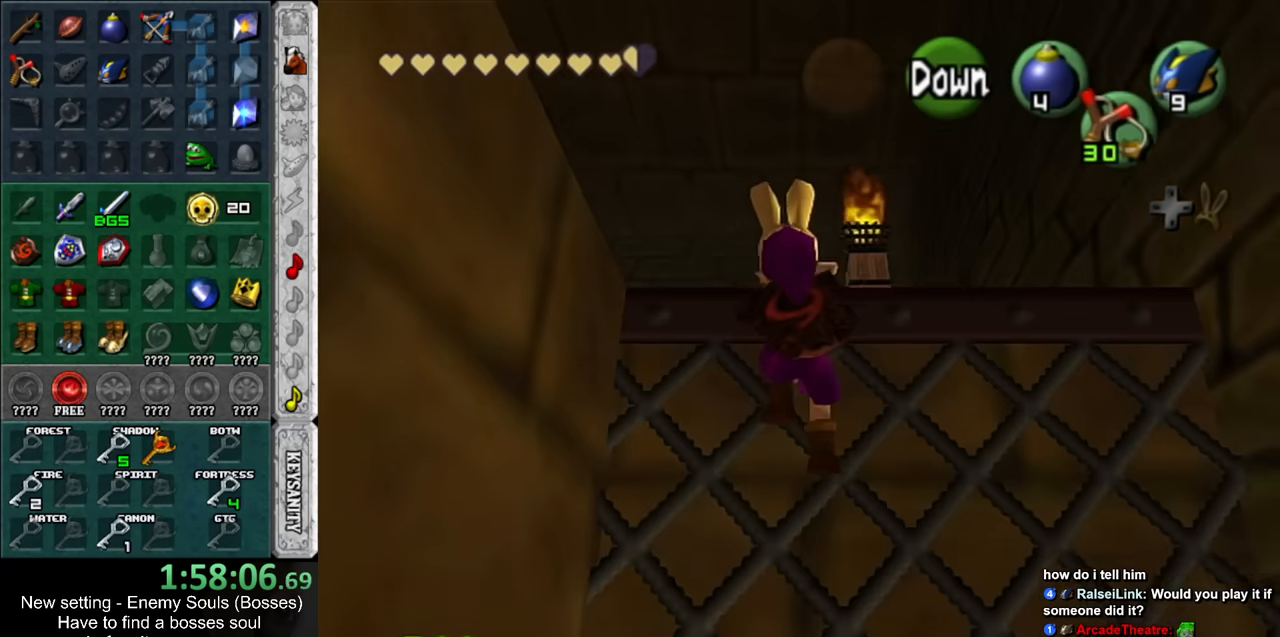
{"buttons": [], "left_stick": "up-left", "right_stick": "center", "events": [[483, "left_stick", "up-left"]]}
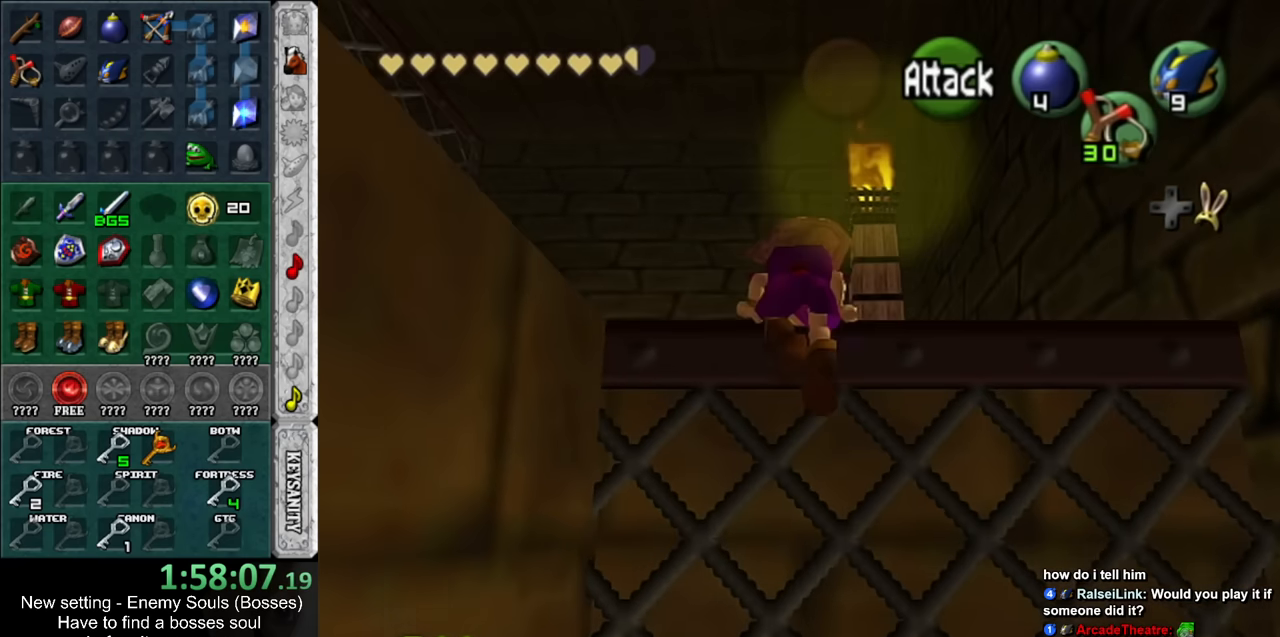
{"buttons": [], "left_stick": "up-left", "right_stick": "center", "events": []}
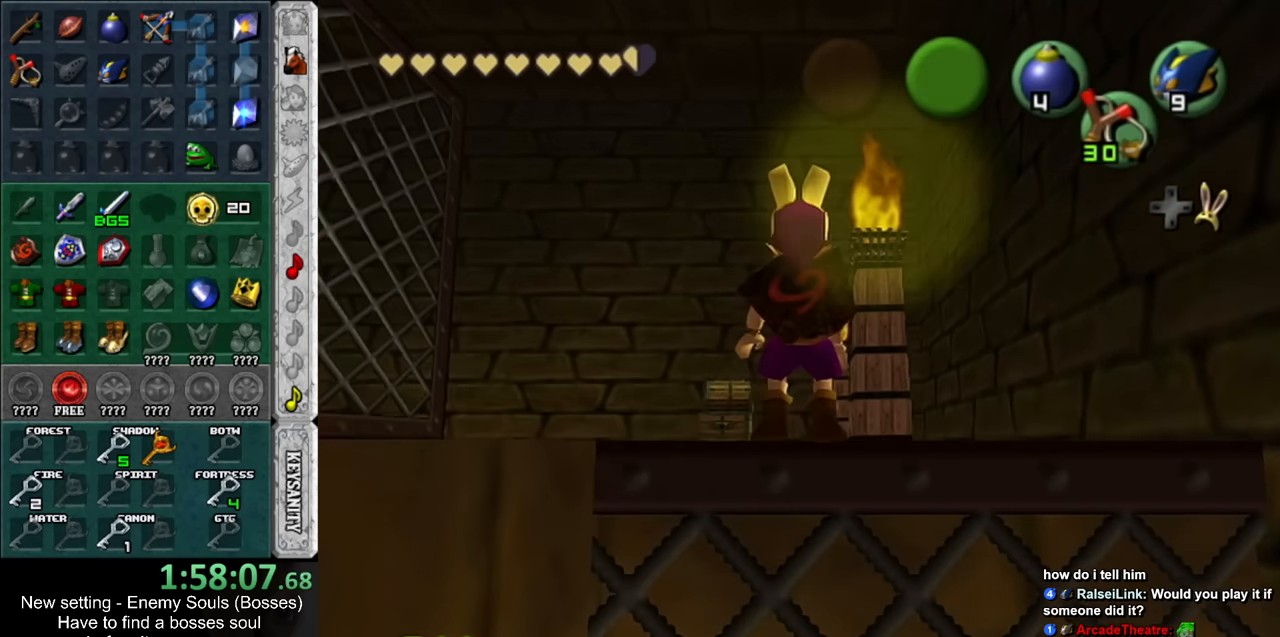
{"buttons": [], "left_stick": "up-left", "right_stick": "center", "events": []}
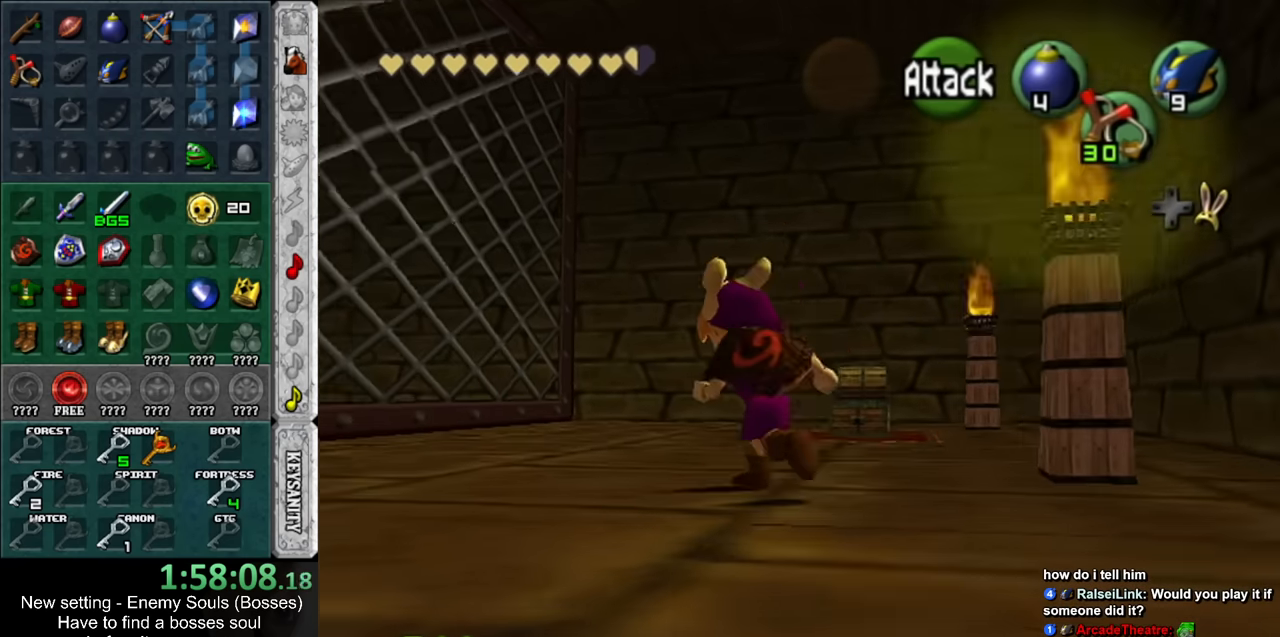
{"buttons": [], "left_stick": "up-left", "right_stick": "center", "events": []}
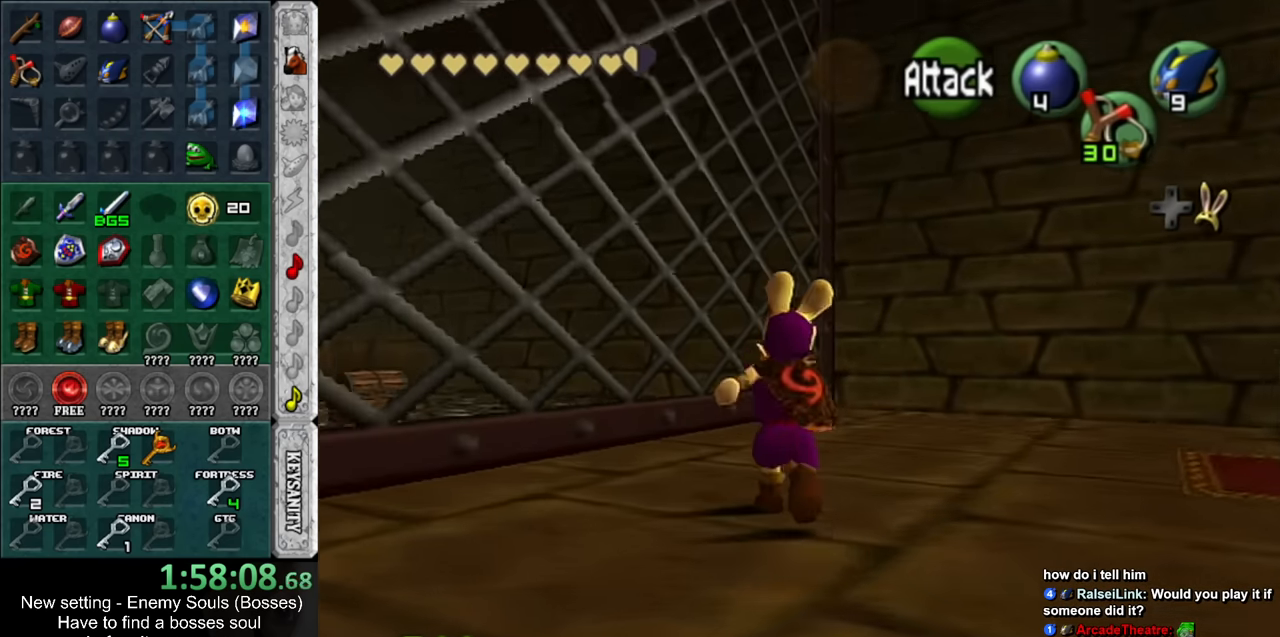
{"buttons": ["L1"], "left_stick": "up", "right_stick": "center", "events": [[416, "left_stick", "up"], [450, "L1", "down"]]}
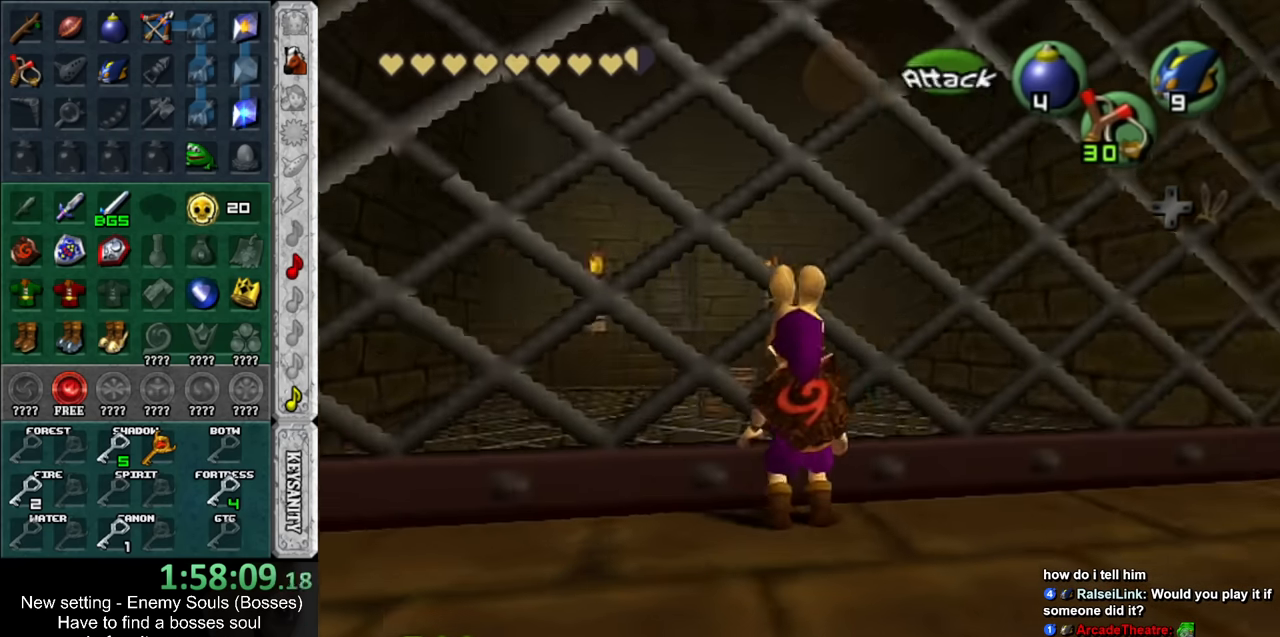
{"buttons": [], "left_stick": "up", "right_stick": "center", "events": [[150, "L1", "up"]]}
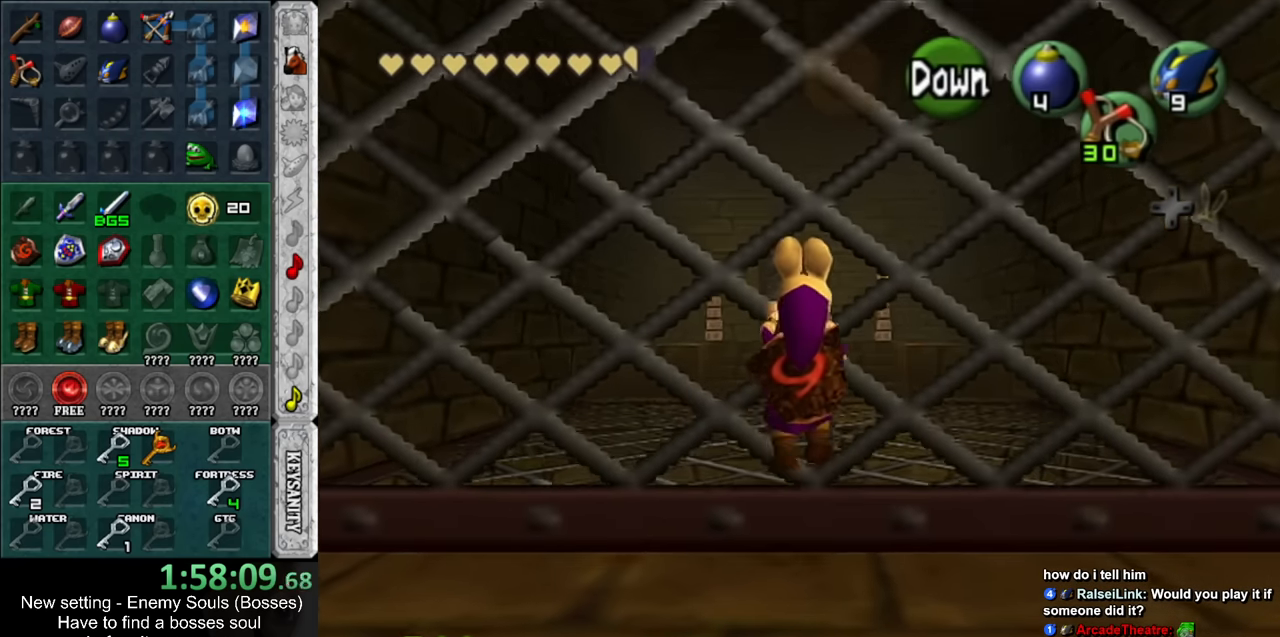
{"buttons": ["A"], "left_stick": "down", "right_stick": "center", "events": [[483, "A", "down"], [483, "left_stick", "down"]]}
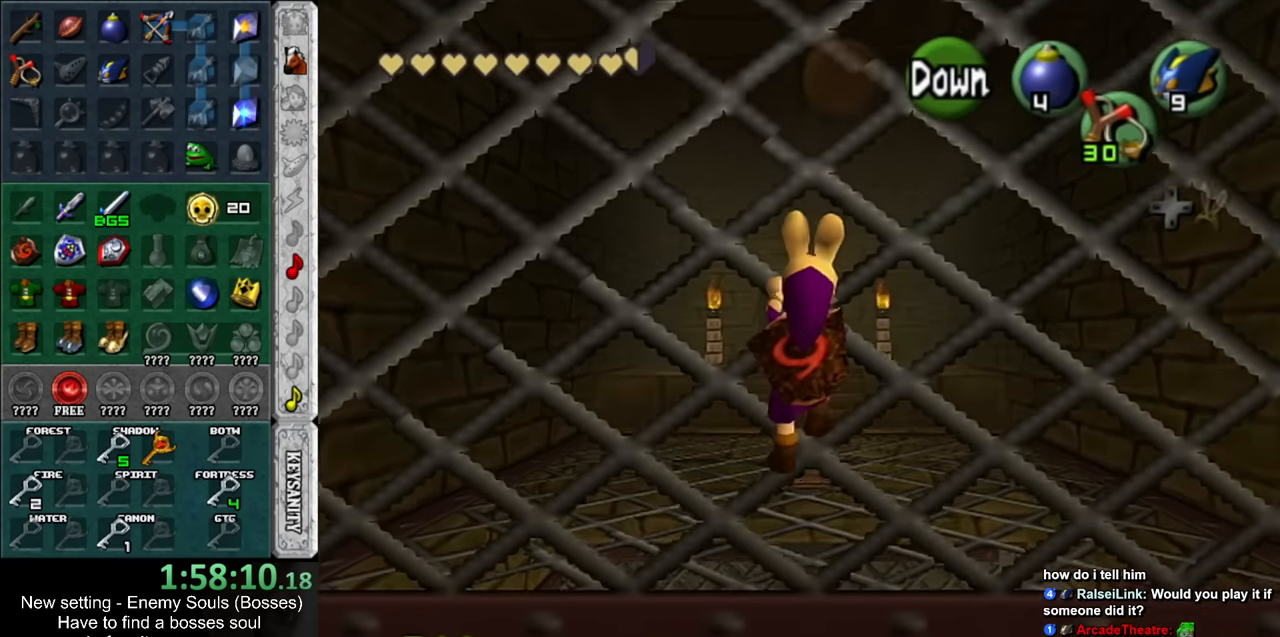
{"buttons": [], "left_stick": "up", "right_stick": "center", "events": [[83, "A", "up"], [83, "L1", "down"], [116, "left_stick", "up-right"], [150, "X", "down"], [166, "left_stick", "up"], [233, "R1", "down"], [266, "X", "up"], [300, "L1", "up"], [400, "R1", "up"]]}
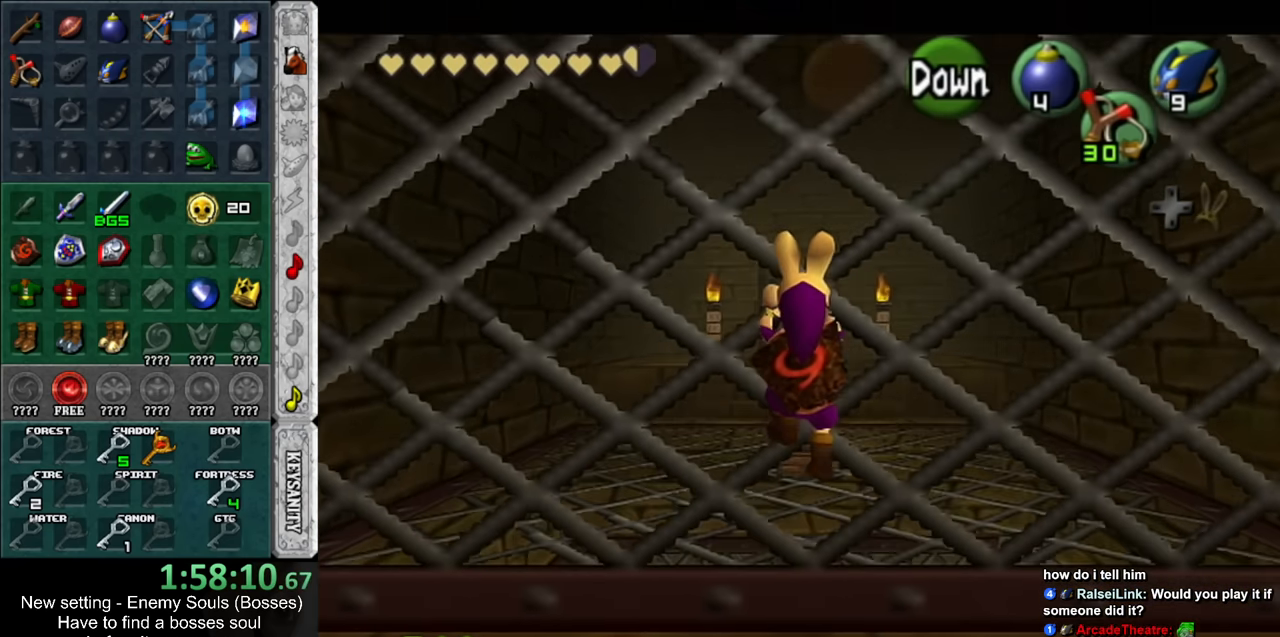
{"buttons": ["X", "L1", "R1"], "left_stick": "up", "right_stick": "center", "events": [[266, "A", "down"], [266, "left_stick", "down"], [333, "A", "up"], [400, "L1", "down"], [416, "X", "down"], [416, "left_stick", "up"], [483, "R1", "down"]]}
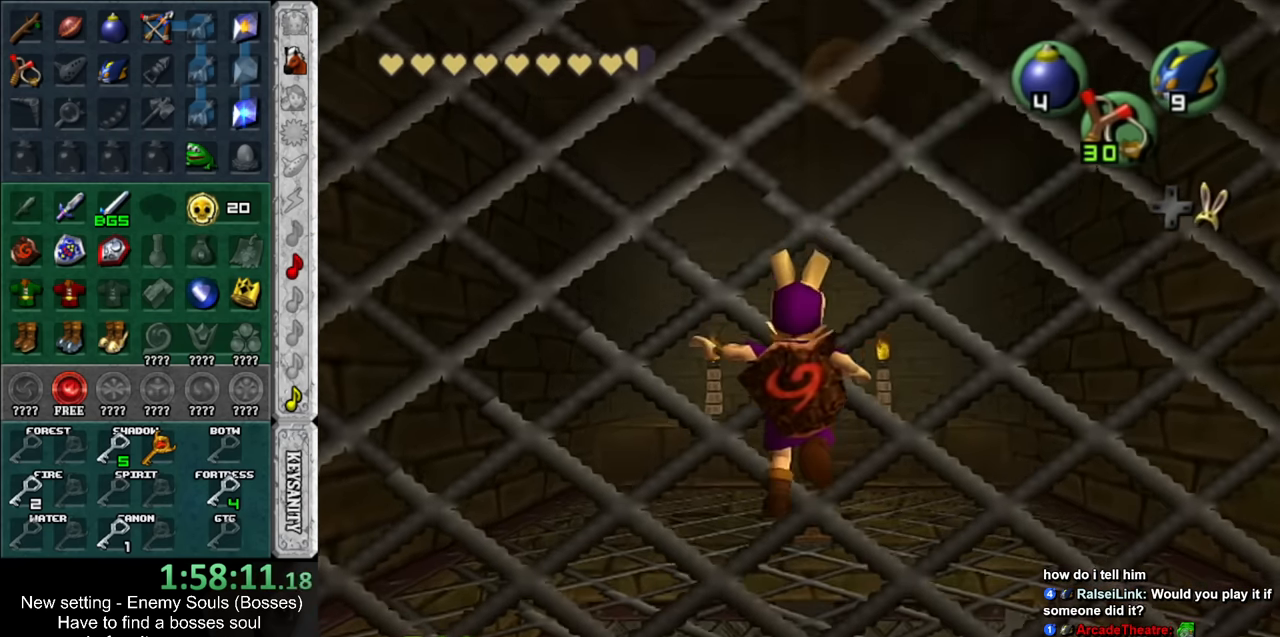
{"buttons": [], "left_stick": "up", "right_stick": "center", "events": [[50, "L1", "up"], [50, "X", "up"], [166, "R1", "up"]]}
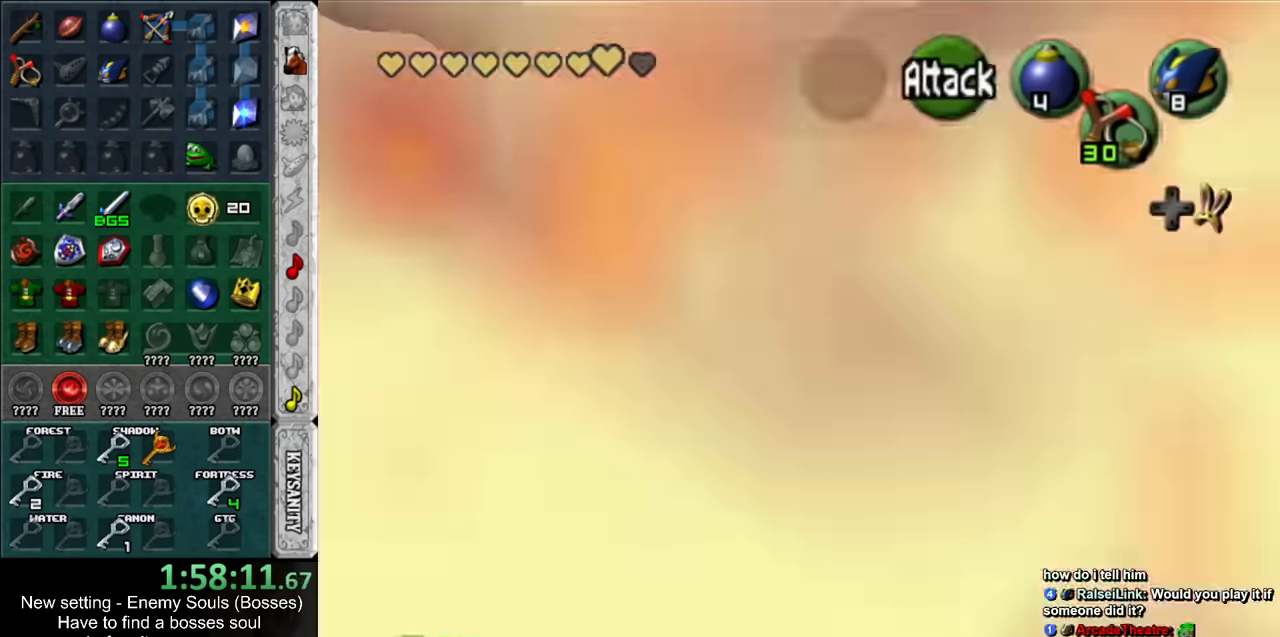
{"buttons": [], "left_stick": "up", "right_stick": "center", "events": []}
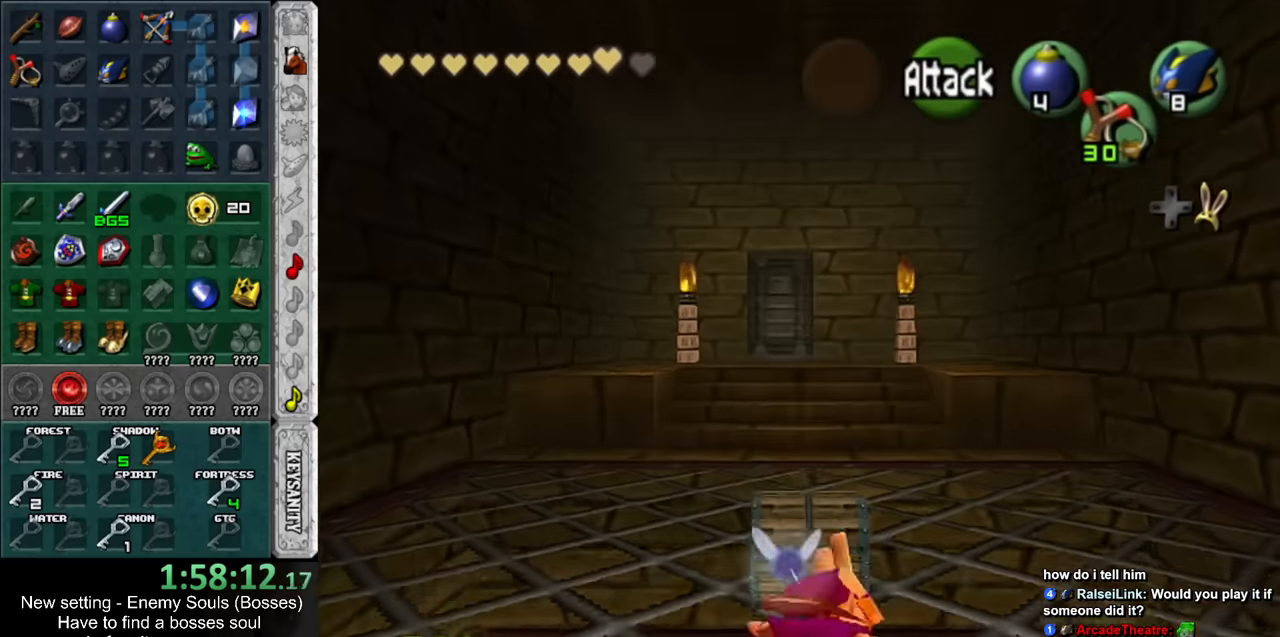
{"buttons": [], "left_stick": "up-right", "right_stick": "center", "events": [[83, "left_stick", "center"], [267, "left_stick", "up-right"]]}
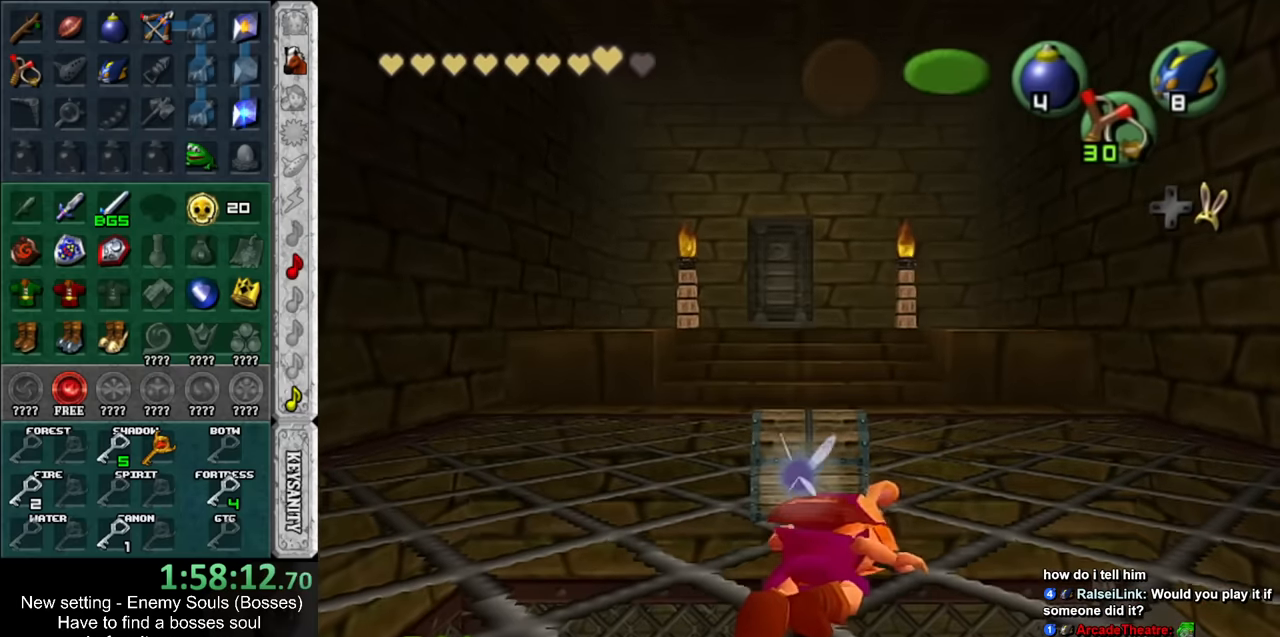
{"buttons": [], "left_stick": "up-right", "right_stick": "center", "events": []}
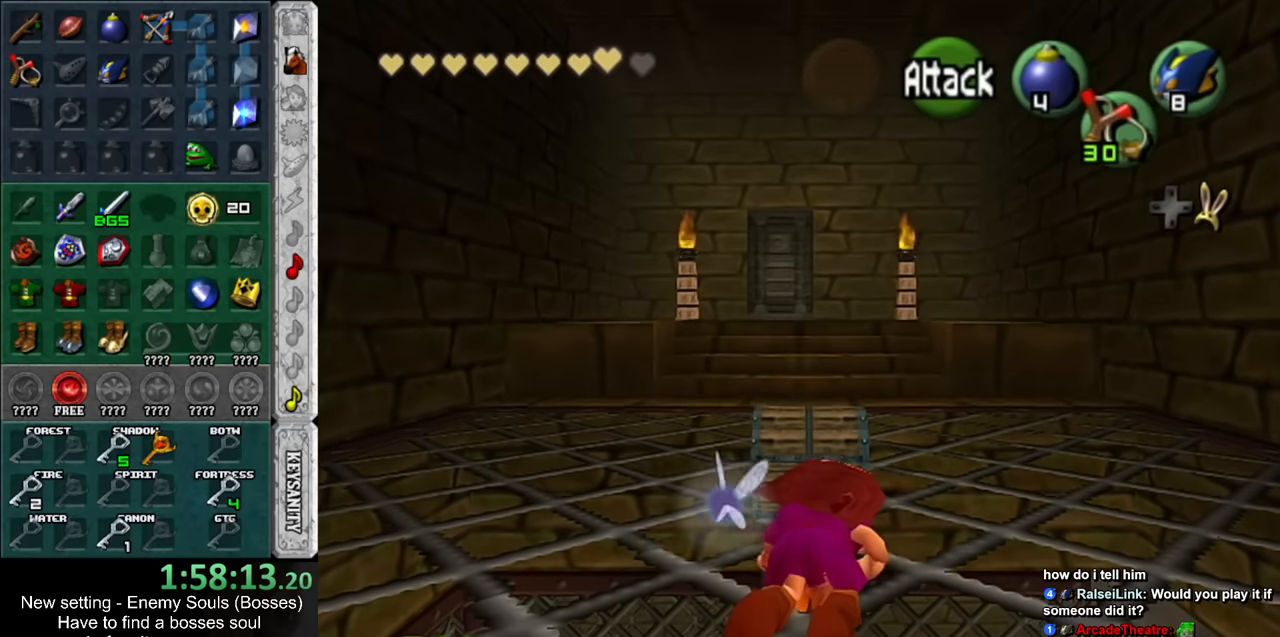
{"buttons": [], "left_stick": "up-right", "right_stick": "center", "events": []}
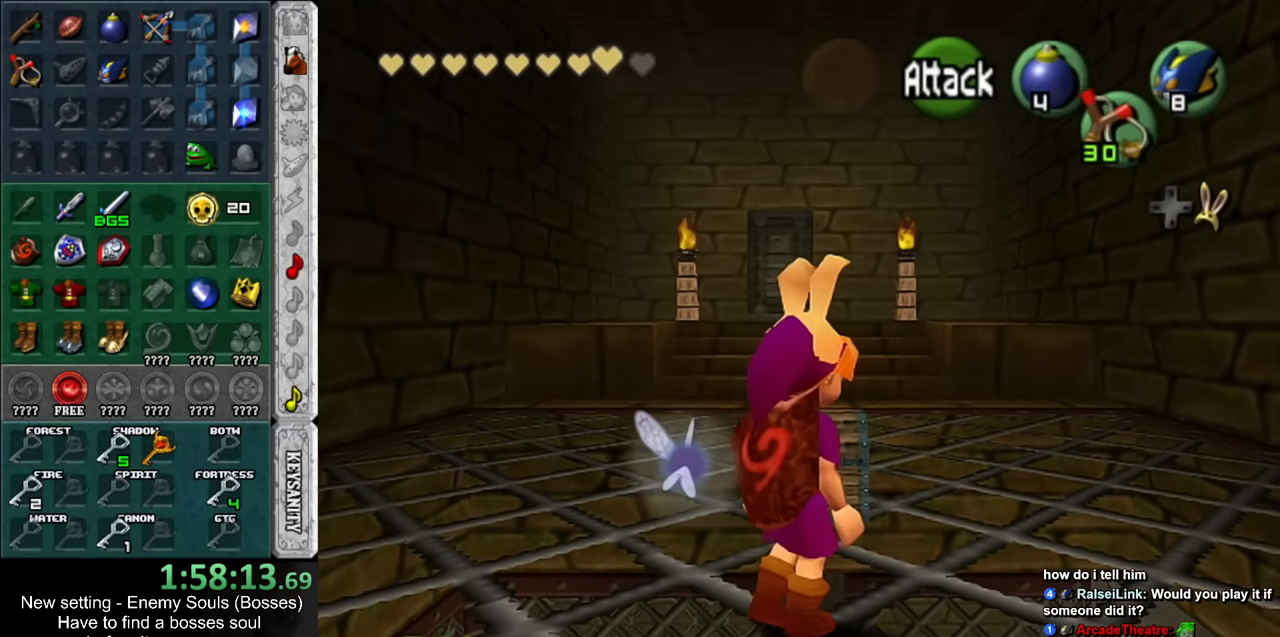
{"buttons": [], "left_stick": "down", "right_stick": "center", "events": [[50, "left_stick", "up"], [167, "left_stick", "up-left"], [300, "left_stick", "left"], [367, "R1", "down"], [417, "R1", "up"], [450, "left_stick", "down"]]}
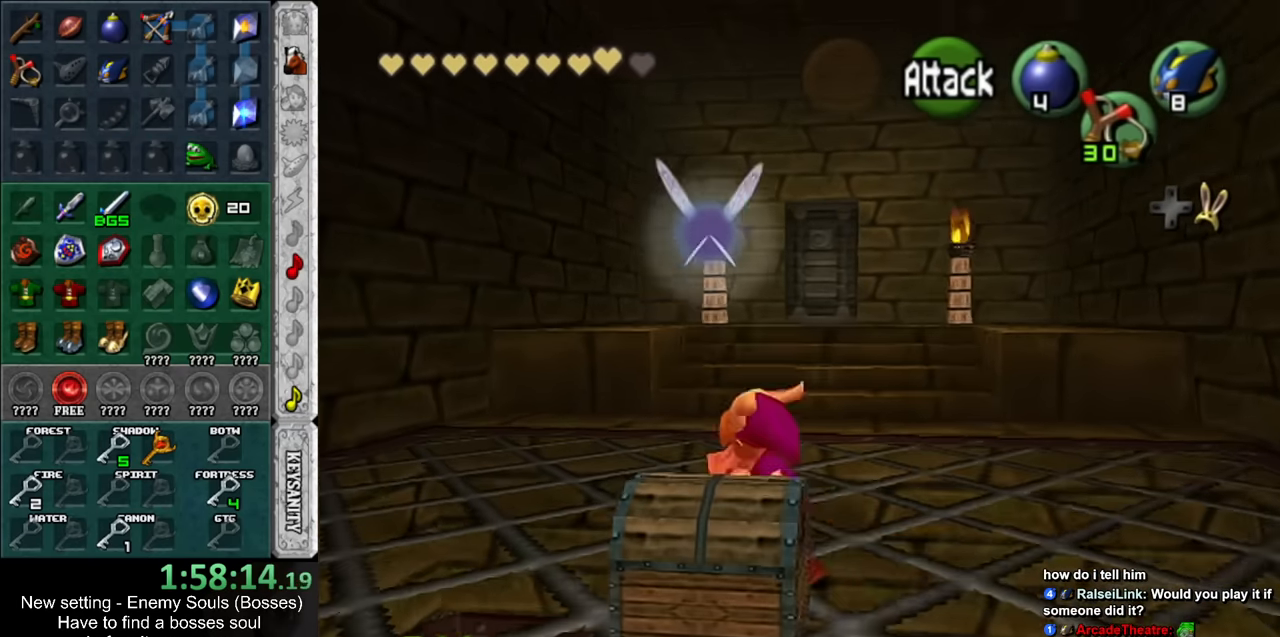
{"buttons": [], "left_stick": "center", "right_stick": "center", "events": [[117, "A", "down"], [167, "A", "up"], [233, "A", "down"], [333, "A", "up"], [333, "left_stick", "center"], [400, "A", "down"], [483, "A", "up"]]}
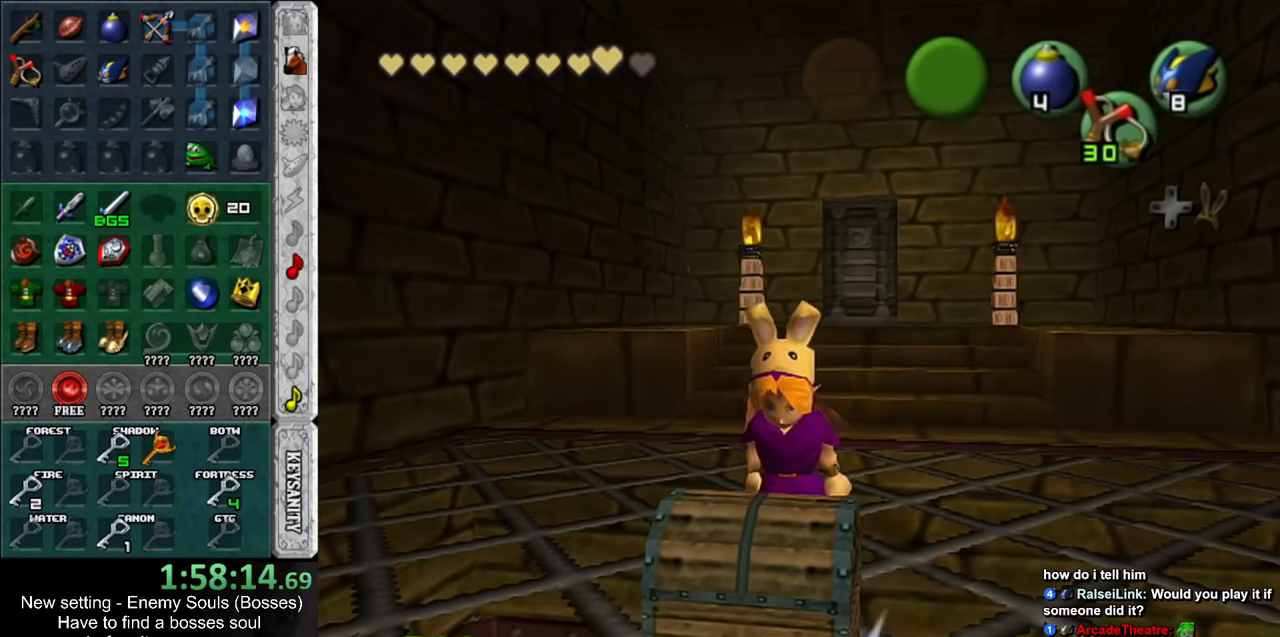
{"buttons": [], "left_stick": "center", "right_stick": "center", "events": []}
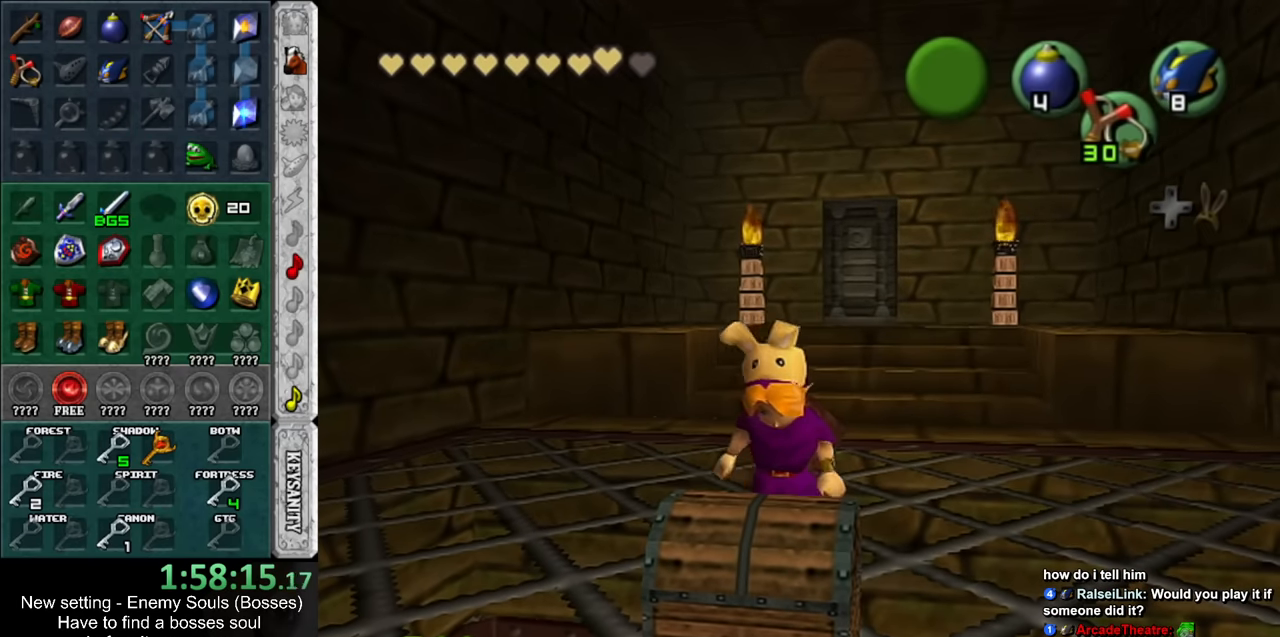
{"buttons": [], "left_stick": "up", "right_stick": "center", "events": [[200, "left_stick", "up"]]}
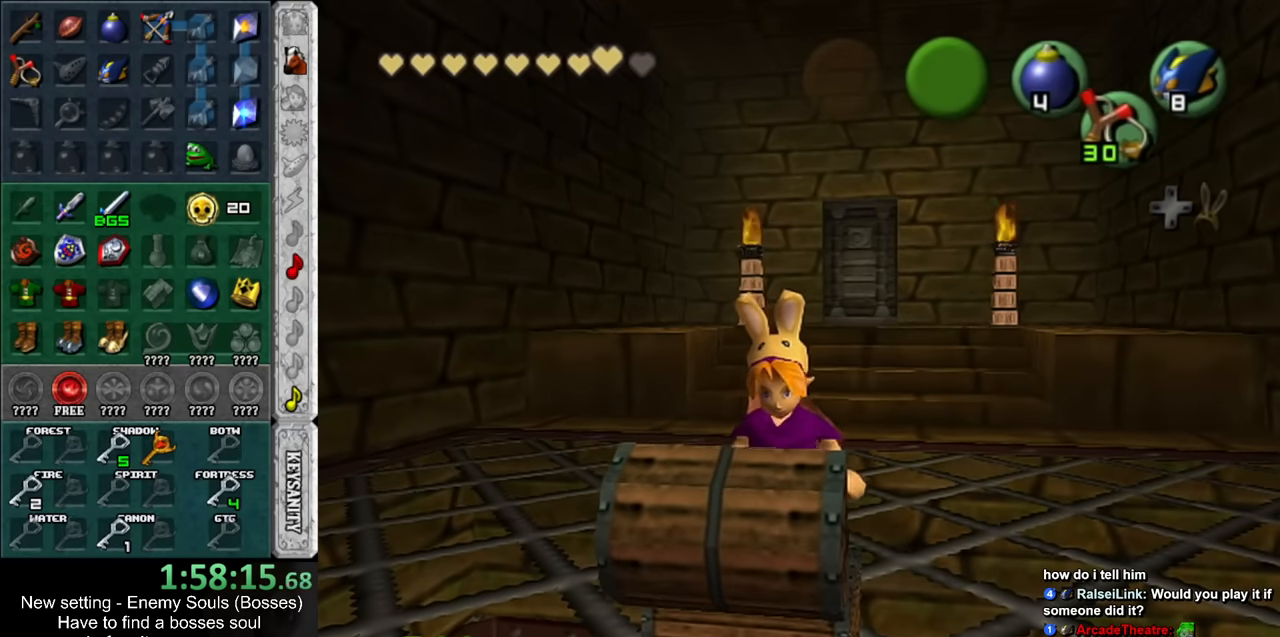
{"buttons": [], "left_stick": "up", "right_stick": "center", "events": []}
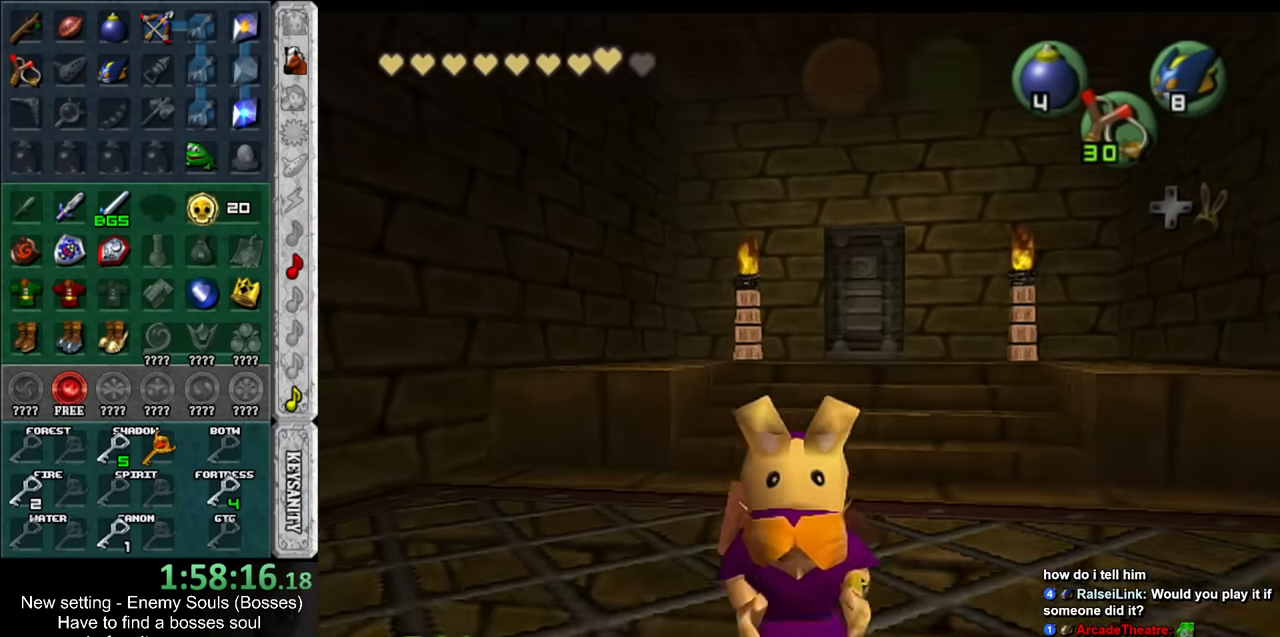
{"buttons": [], "left_stick": "up", "right_stick": "center", "events": []}
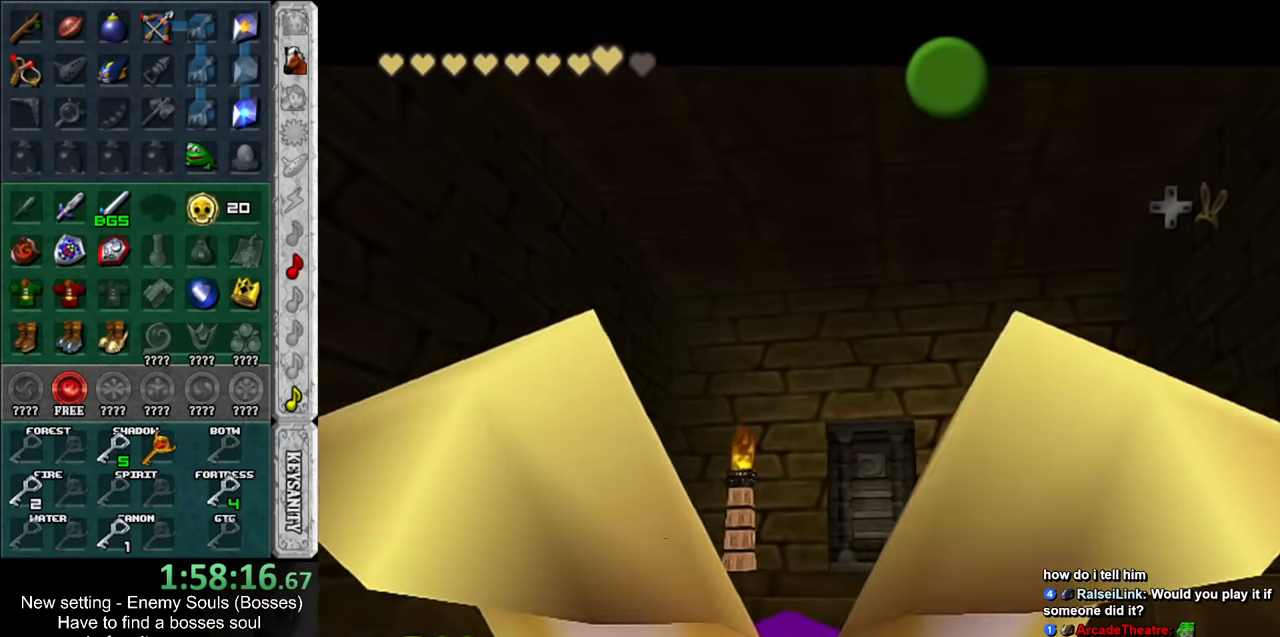
{"buttons": ["A", "B"], "left_stick": "up", "right_stick": "center", "events": [[117, "A", "down"], [117, "B", "down"], [167, "A", "up"], [200, "B", "up"], [267, "A", "down"], [267, "B", "down"], [333, "A", "up"], [333, "B", "up"], [417, "A", "down"], [417, "B", "down"]]}